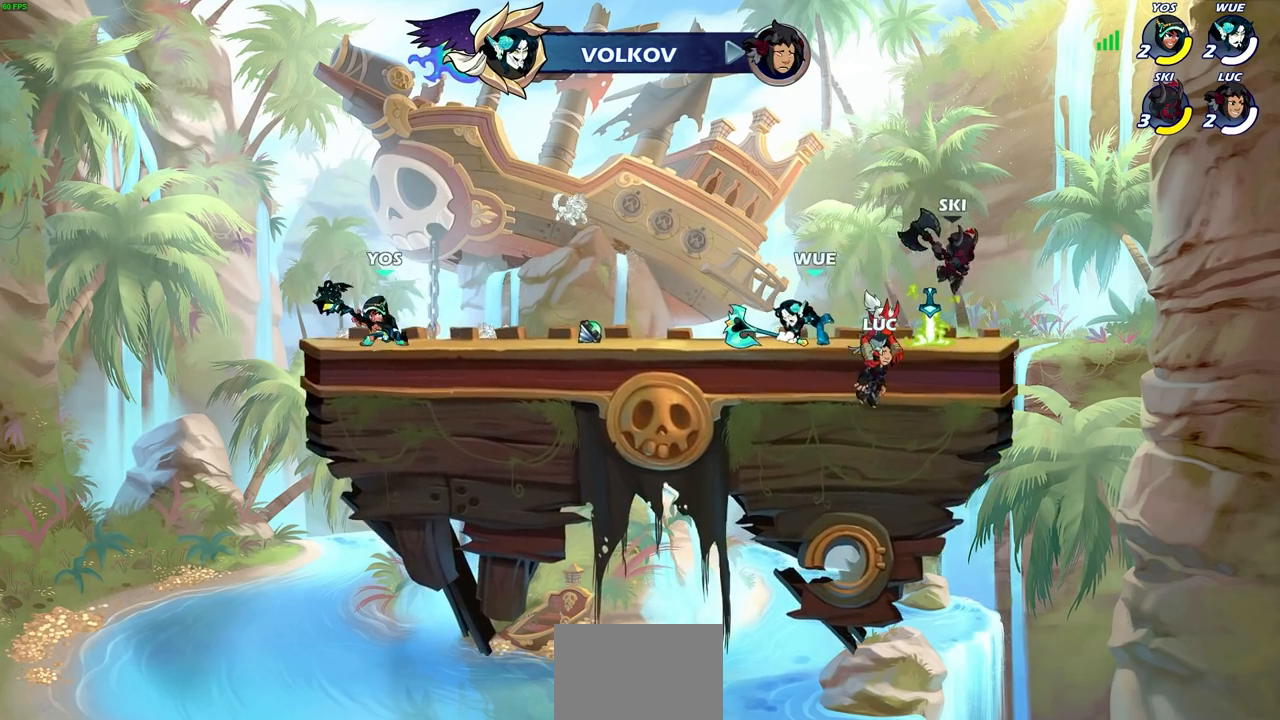
Gameplay with a controller (PlayStation layout); each line is a JSON object with the inputs held at the frame after it. "events" lists button and stick changes between this image and that frame as [ms after this image, input, new state], when the widget could be followed in between. Not read: L3 R3.
{"buttons": [], "left_stick": "center", "right_stick": "center", "events": []}
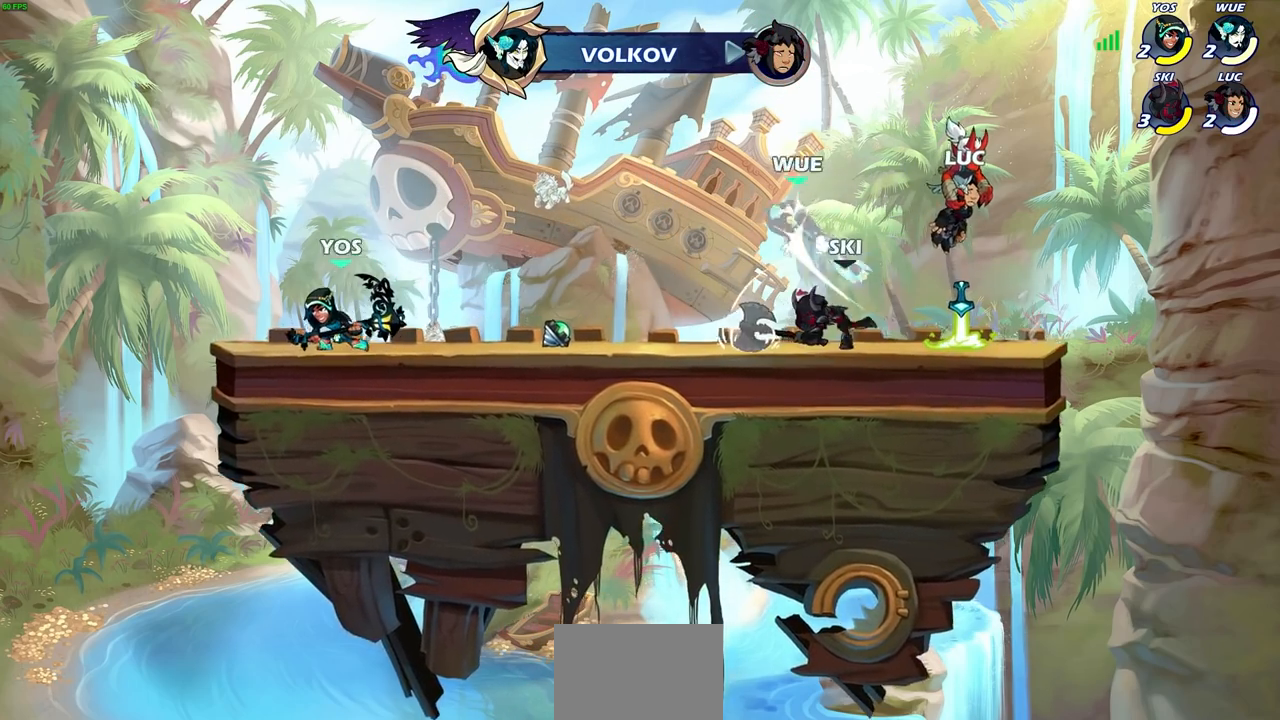
{"buttons": [], "left_stick": "center", "right_stick": "center", "events": []}
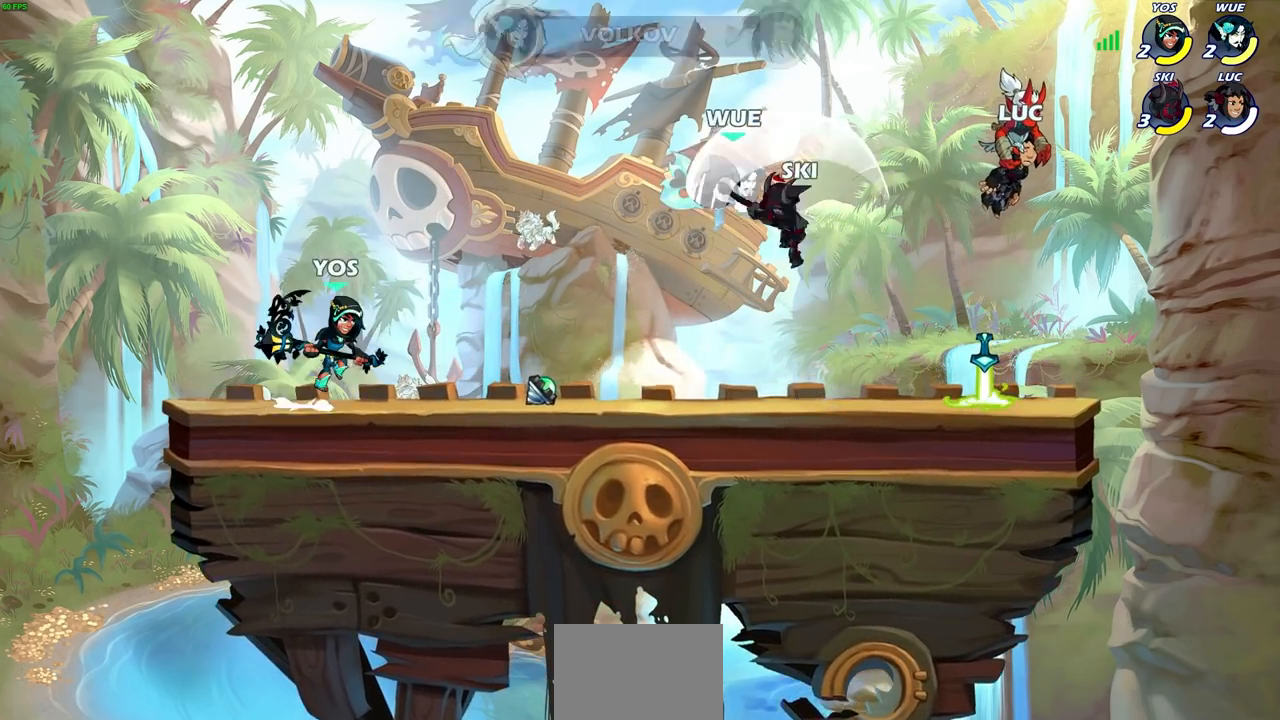
{"buttons": ["SELECT"], "left_stick": "center", "right_stick": "center", "events": [[433, "SELECT", "down"]]}
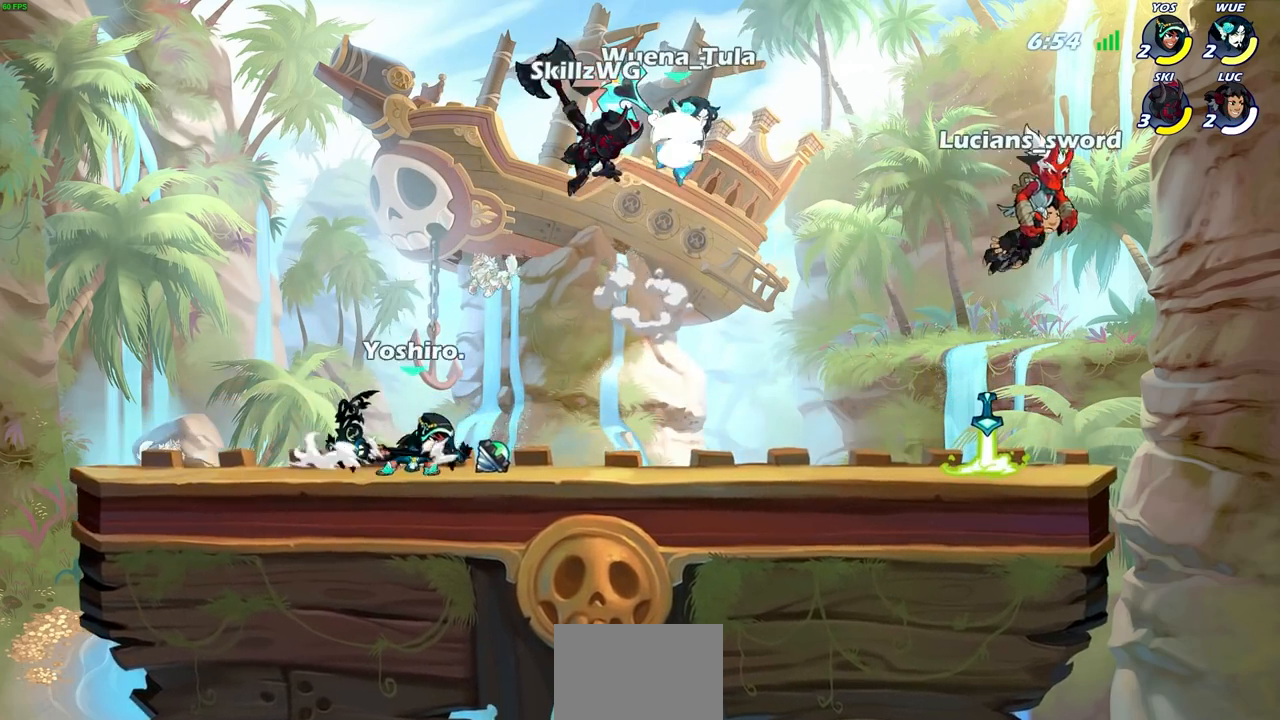
{"buttons": [], "left_stick": "center", "right_stick": "center", "events": [[400, "SELECT", "up"]]}
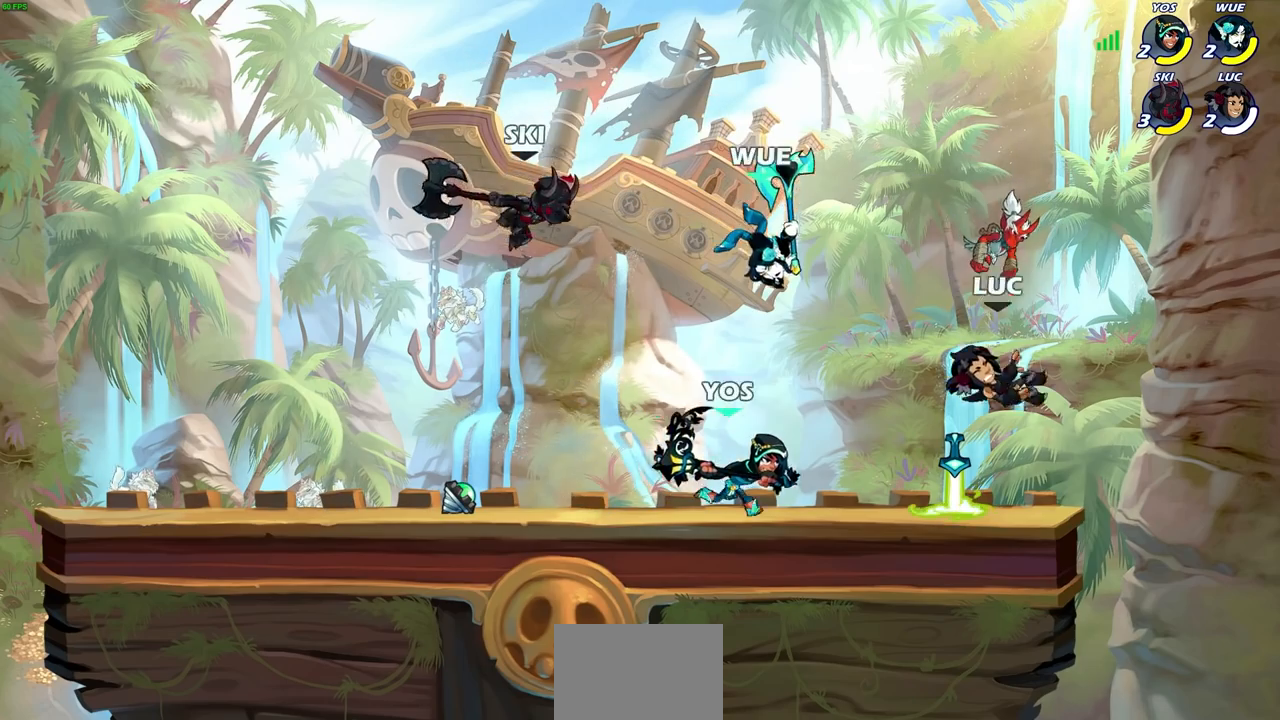
{"buttons": [], "left_stick": "left", "right_stick": "center", "events": [[133, "left_stick", "up-right"], [383, "left_stick", "left"]]}
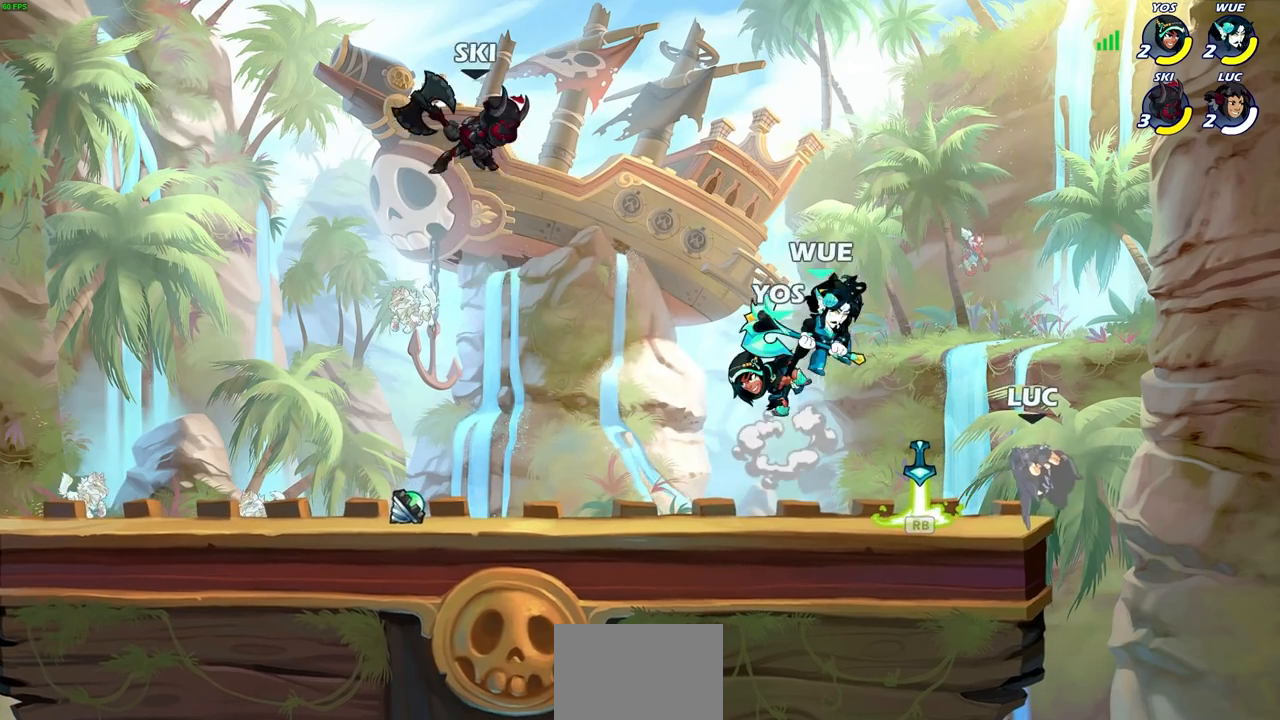
{"buttons": ["R1"], "left_stick": "right", "right_stick": "center", "events": [[50, "left_stick", "up-left"], [267, "left_stick", "right"], [500, "R1", "down"]]}
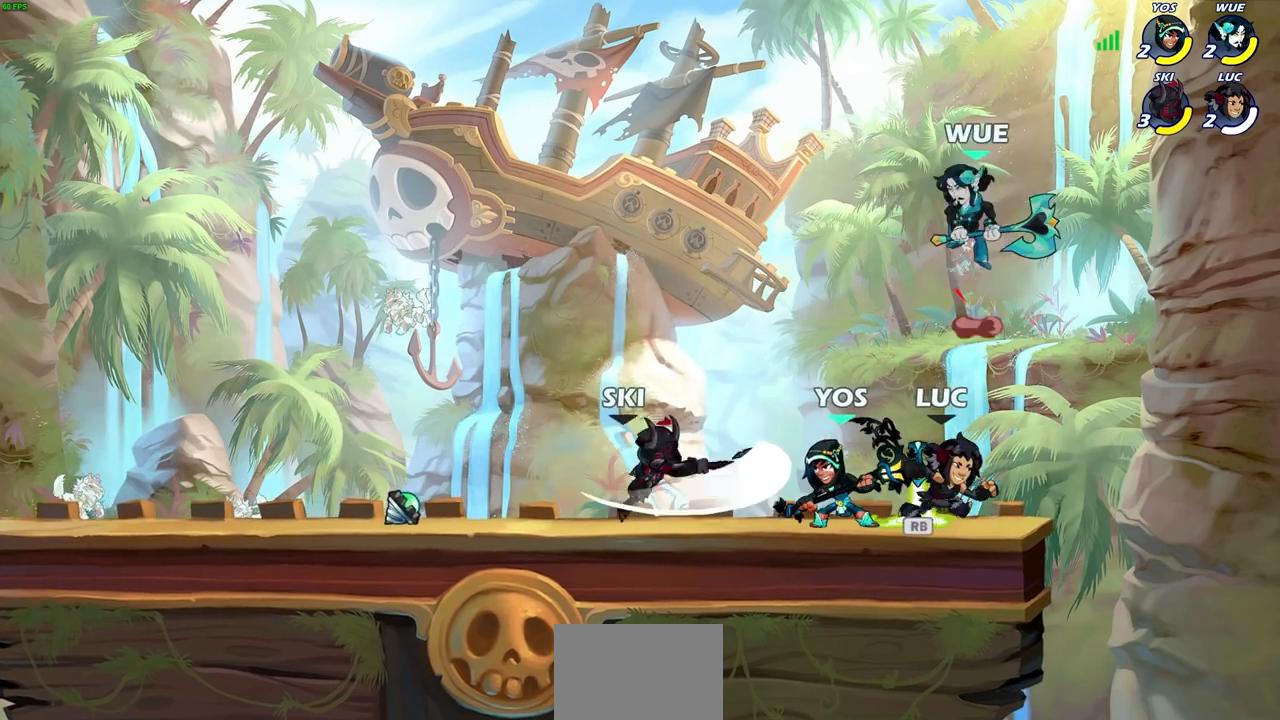
{"buttons": ["CROSS"], "left_stick": "up-right", "right_stick": "center", "events": [[100, "R1", "up"], [167, "left_stick", "left"], [350, "CROSS", "down"], [383, "left_stick", "up-right"]]}
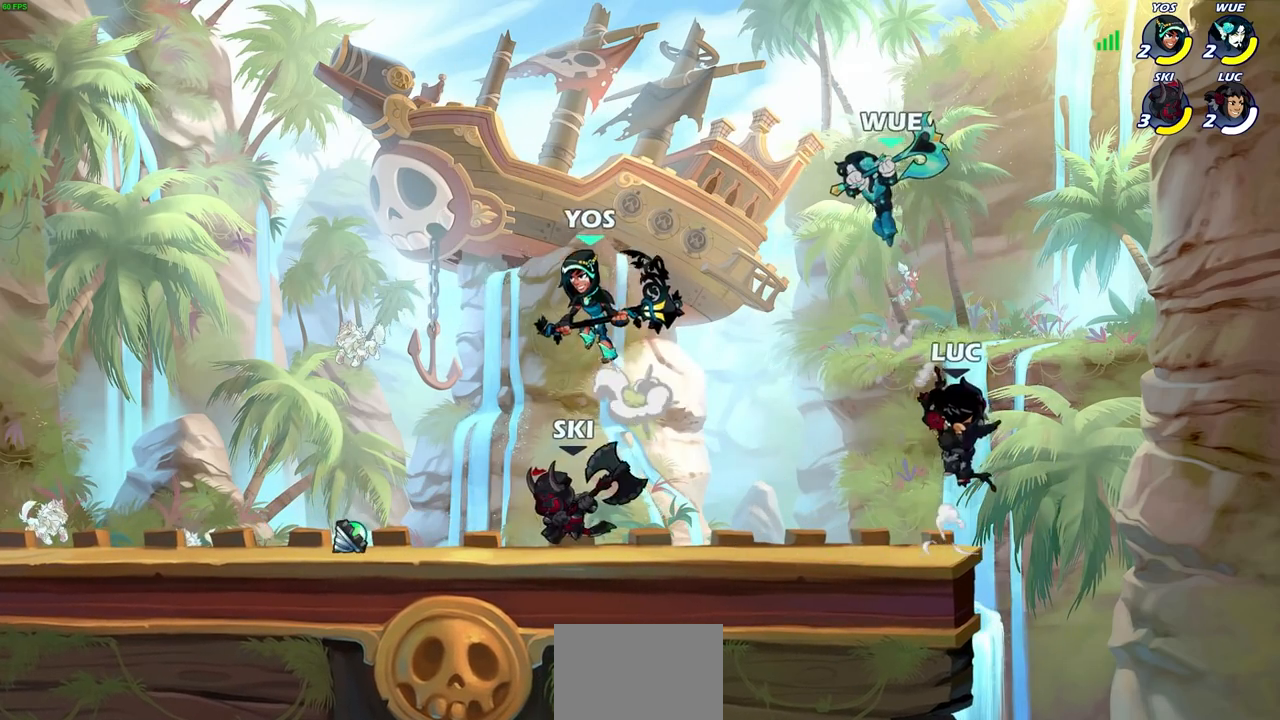
{"buttons": ["SQUARE"], "left_stick": "down-left", "right_stick": "center", "events": [[17, "CROSS", "up"], [100, "CROSS", "down"], [200, "left_stick", "left"], [283, "CROSS", "up"], [300, "left_stick", "down-left"], [483, "SQUARE", "down"]]}
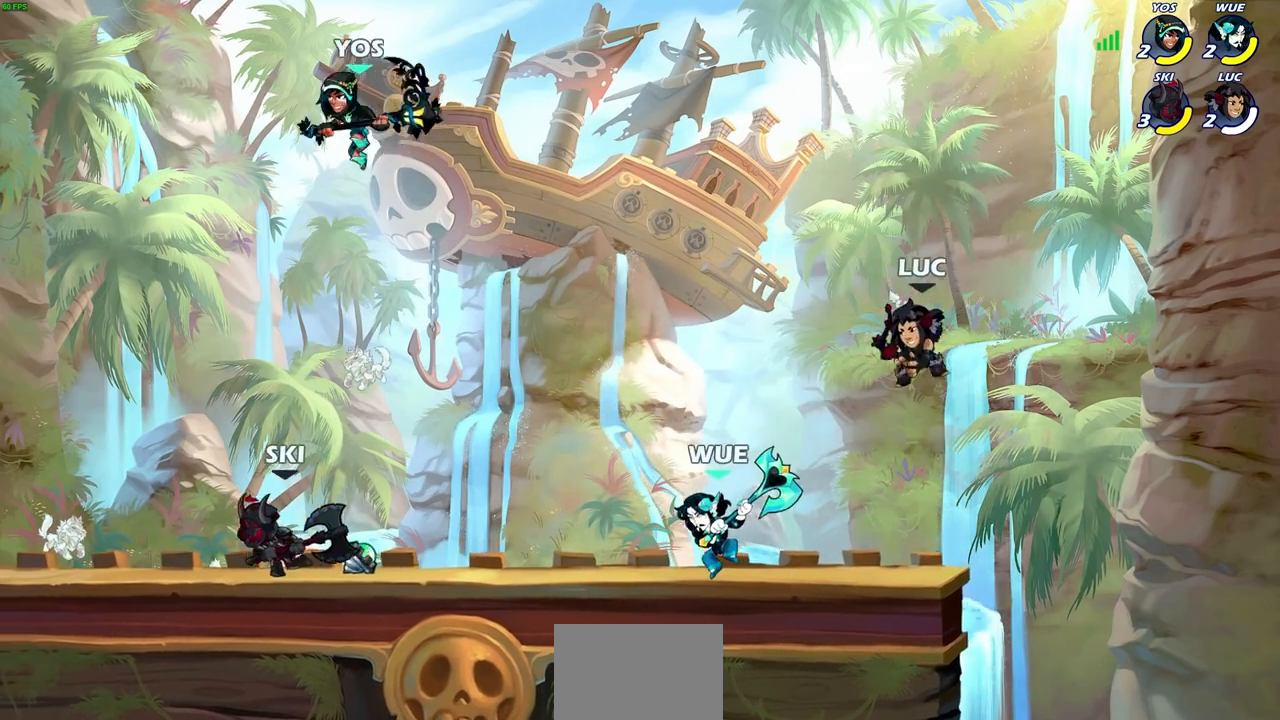
{"buttons": [], "left_stick": "center", "right_stick": "center", "events": [[67, "SQUARE", "up"], [117, "left_stick", "center"]]}
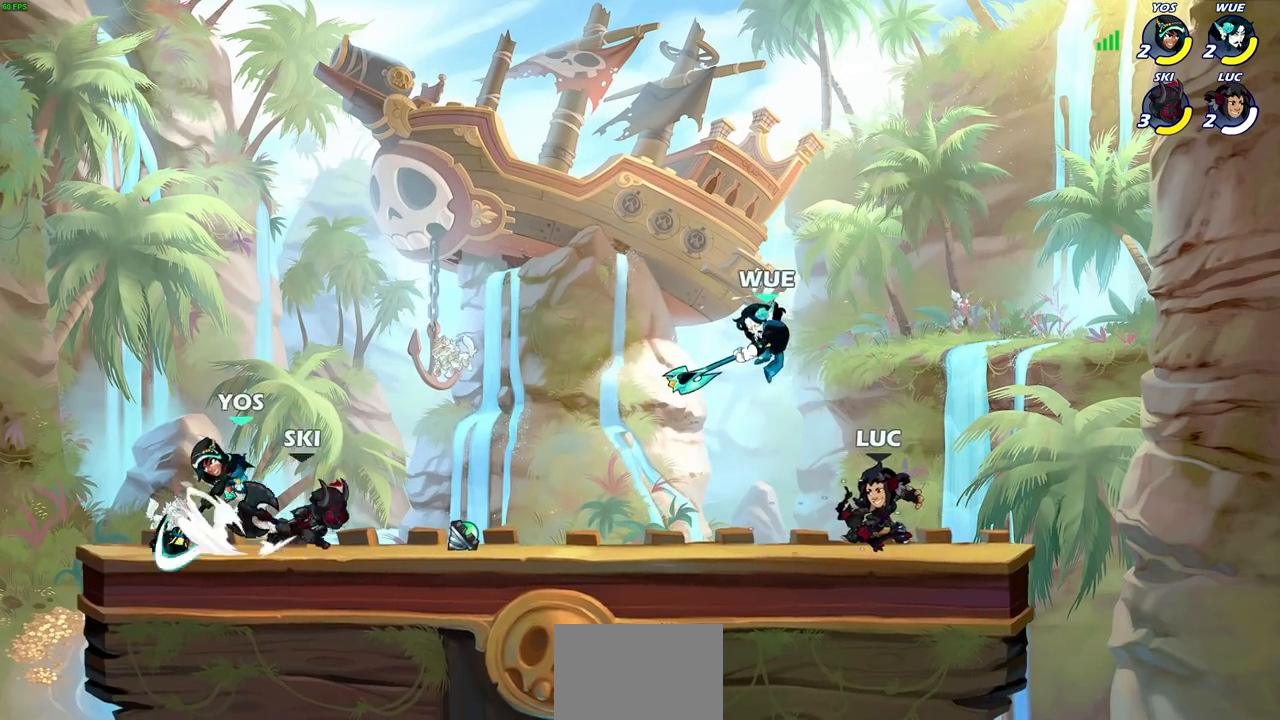
{"buttons": [], "left_stick": "center", "right_stick": "center", "events": [[50, "SQUARE", "down"], [150, "SQUARE", "up"]]}
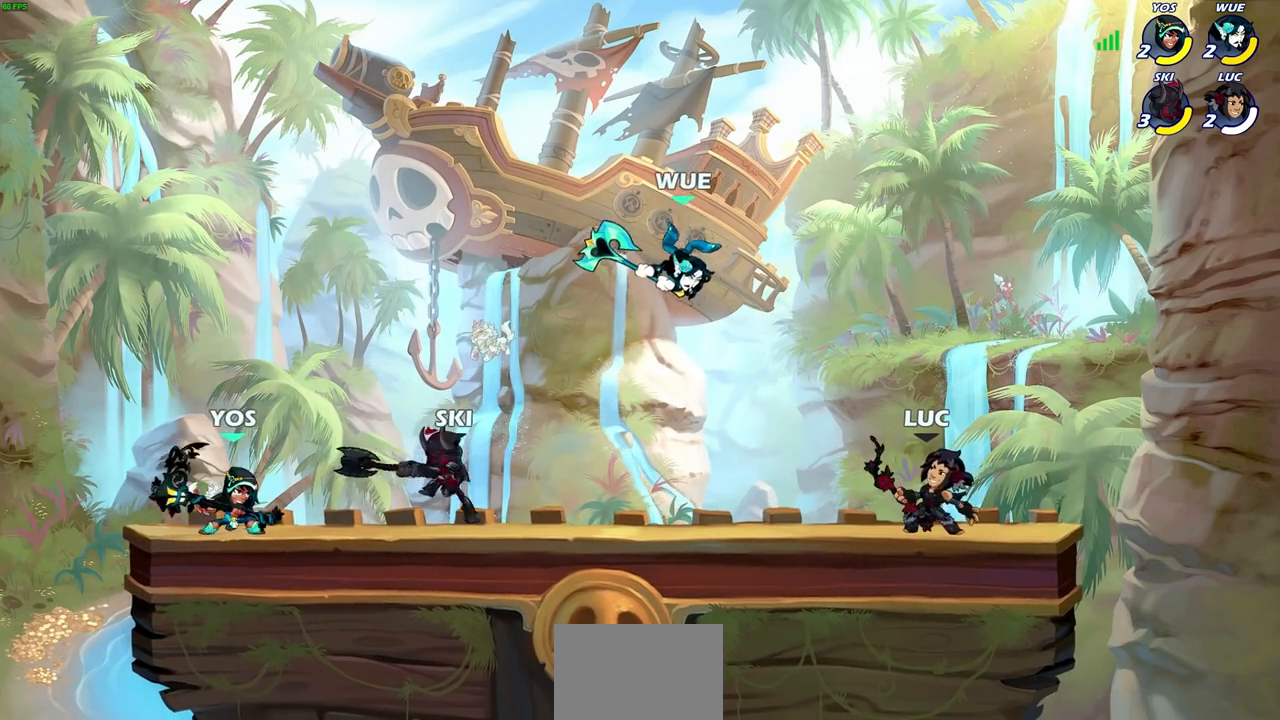
{"buttons": [], "left_stick": "center", "right_stick": "center", "events": [[17, "left_stick", "left"], [183, "left_stick", "center"], [250, "CIRCLE", "down"], [383, "CIRCLE", "up"]]}
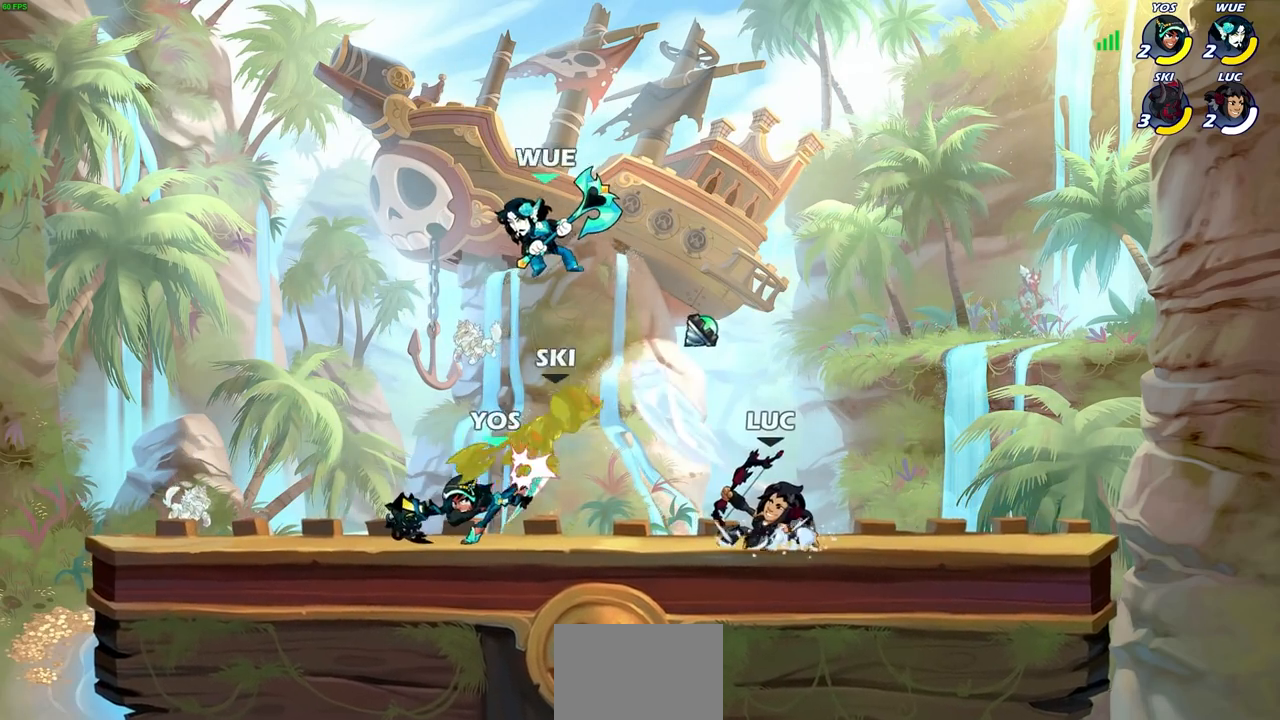
{"buttons": [], "left_stick": "right", "right_stick": "center", "events": [[417, "left_stick", "right"]]}
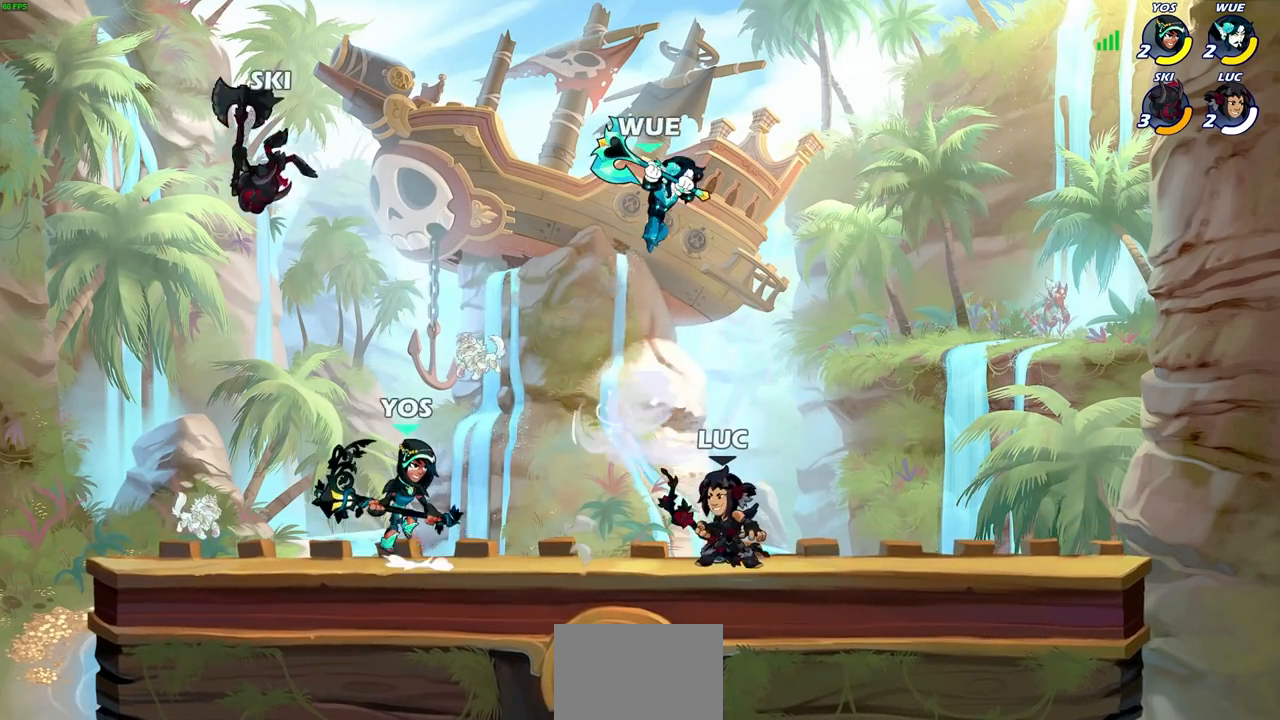
{"buttons": [], "left_stick": "center", "right_stick": "center", "events": [[117, "R2", "down"], [283, "R2", "up"], [333, "left_stick", "left"], [367, "SQUARE", "down"], [467, "SQUARE", "up"], [467, "left_stick", "center"]]}
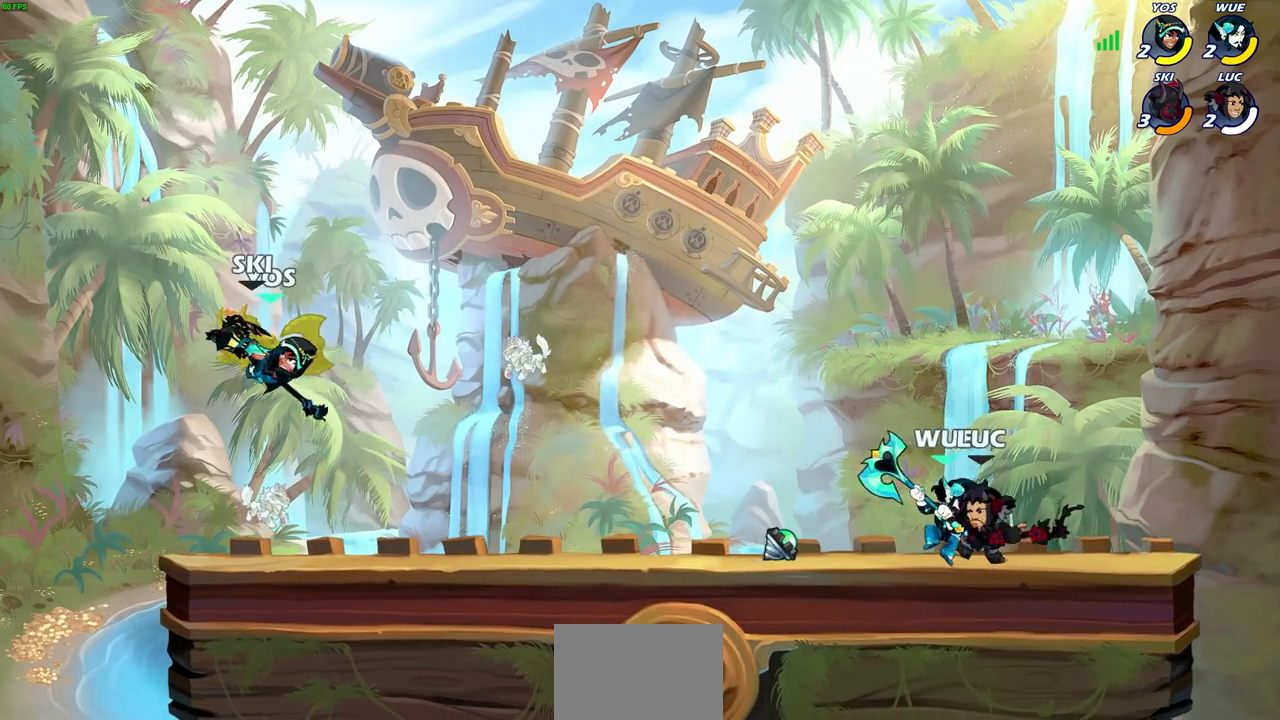
{"buttons": ["SQUARE"], "left_stick": "down", "right_stick": "center", "events": [[417, "left_stick", "down"], [500, "SQUARE", "down"]]}
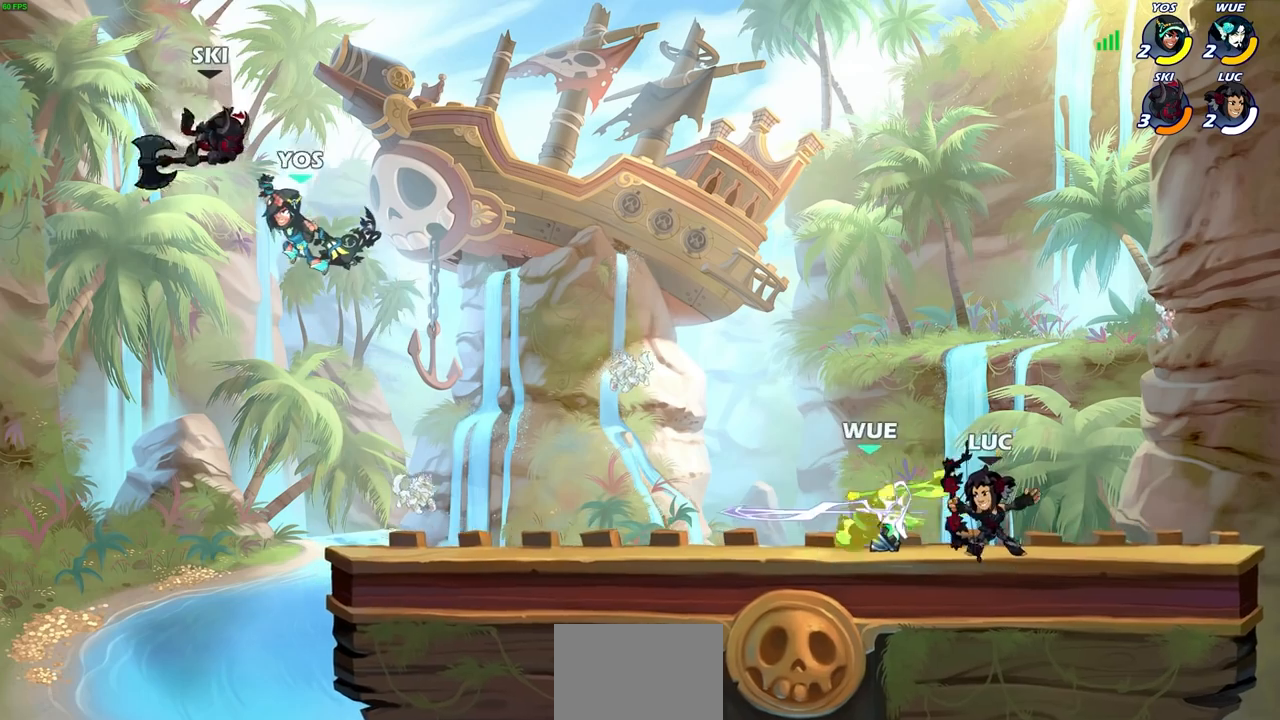
{"buttons": ["SQUARE"], "left_stick": "center", "right_stick": "center", "events": [[83, "SQUARE", "up"], [117, "left_stick", "center"], [167, "SQUARE", "down"], [250, "SQUARE", "up"], [333, "SQUARE", "down"], [400, "SQUARE", "up"], [483, "SQUARE", "down"]]}
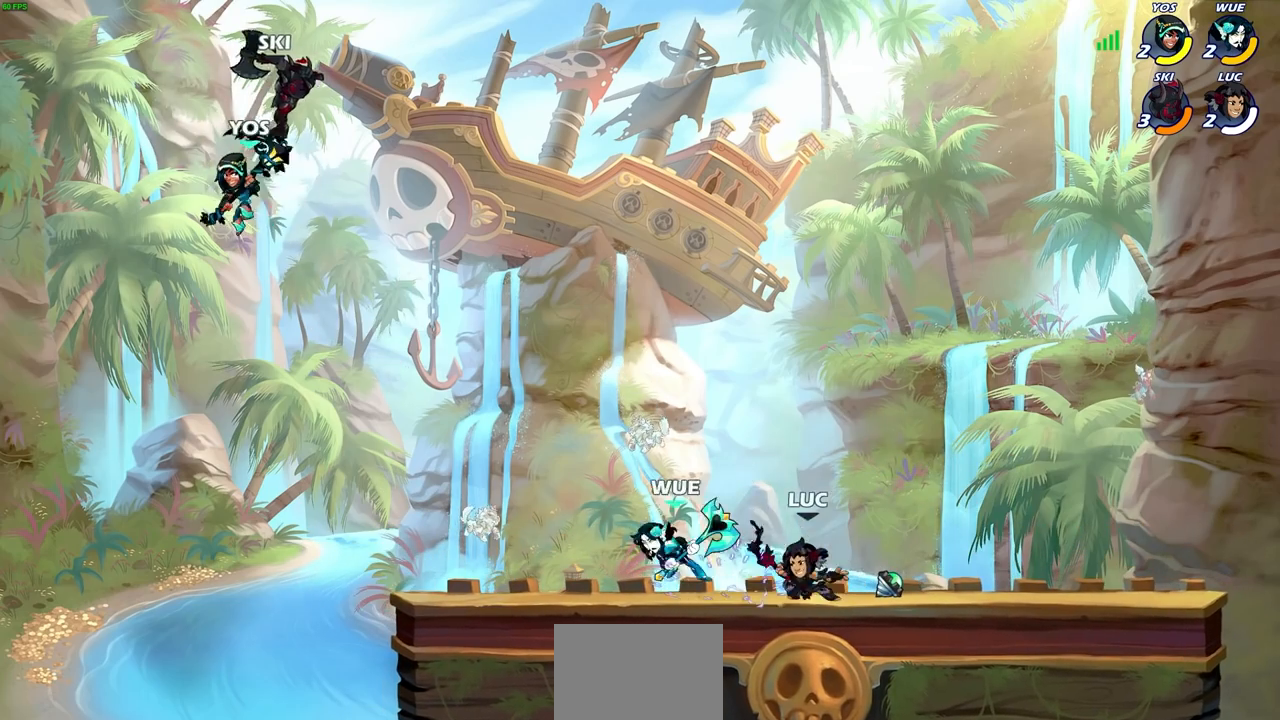
{"buttons": [], "left_stick": "center", "right_stick": "center", "events": [[67, "SQUARE", "up"], [133, "SQUARE", "down"], [267, "SQUARE", "up"]]}
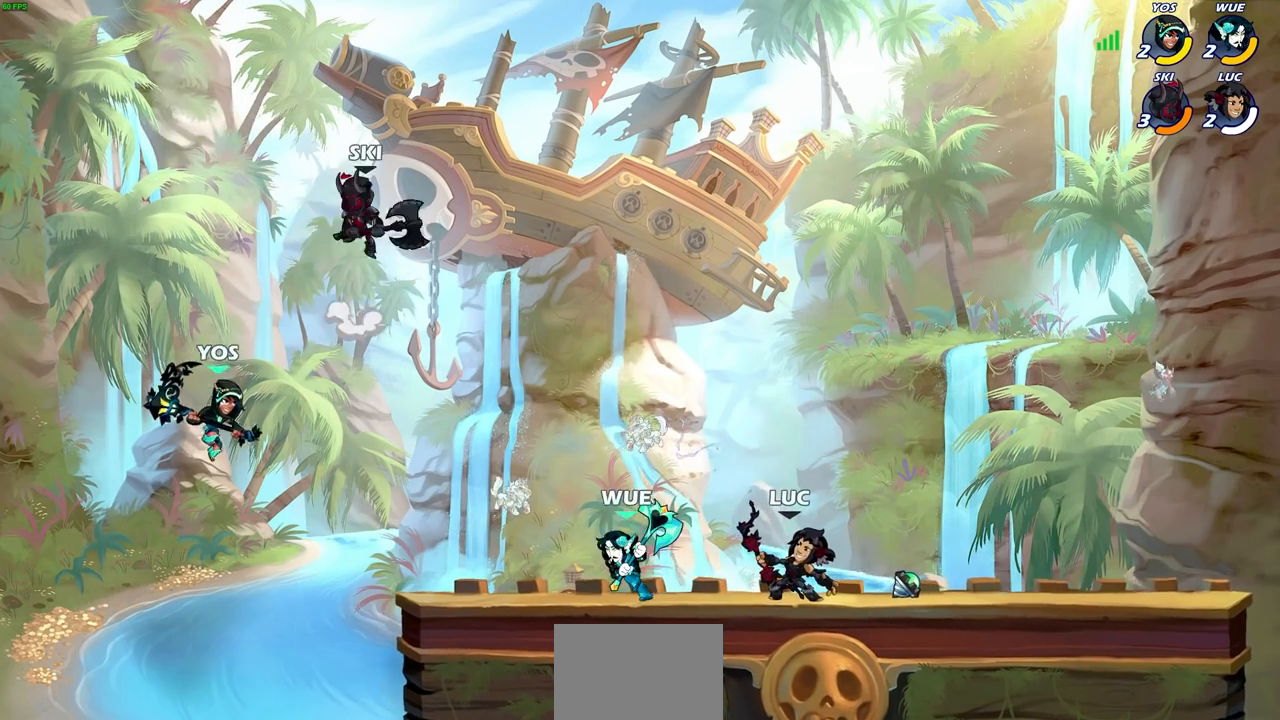
{"buttons": [], "left_stick": "down", "right_stick": "center", "events": [[167, "CROSS", "down"], [333, "CROSS", "up"], [483, "left_stick", "down"]]}
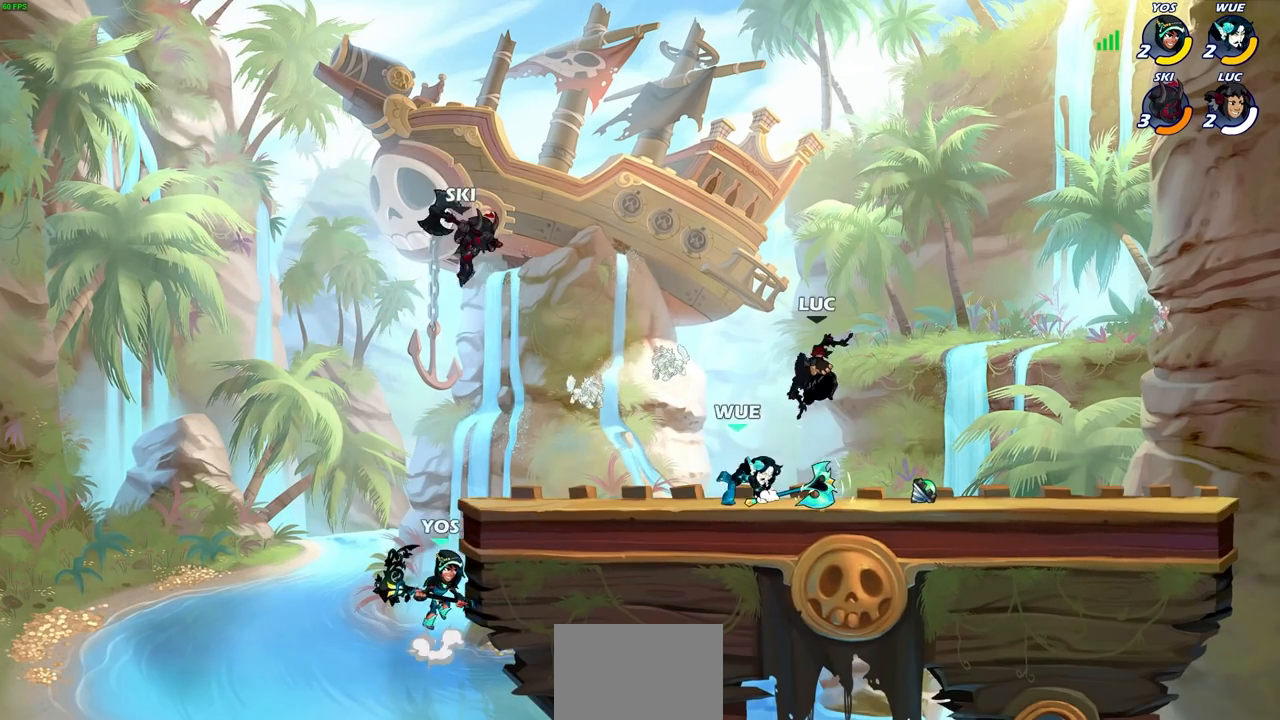
{"buttons": [], "left_stick": "center", "right_stick": "center", "events": [[117, "SQUARE", "down"], [217, "SQUARE", "up"], [217, "left_stick", "center"]]}
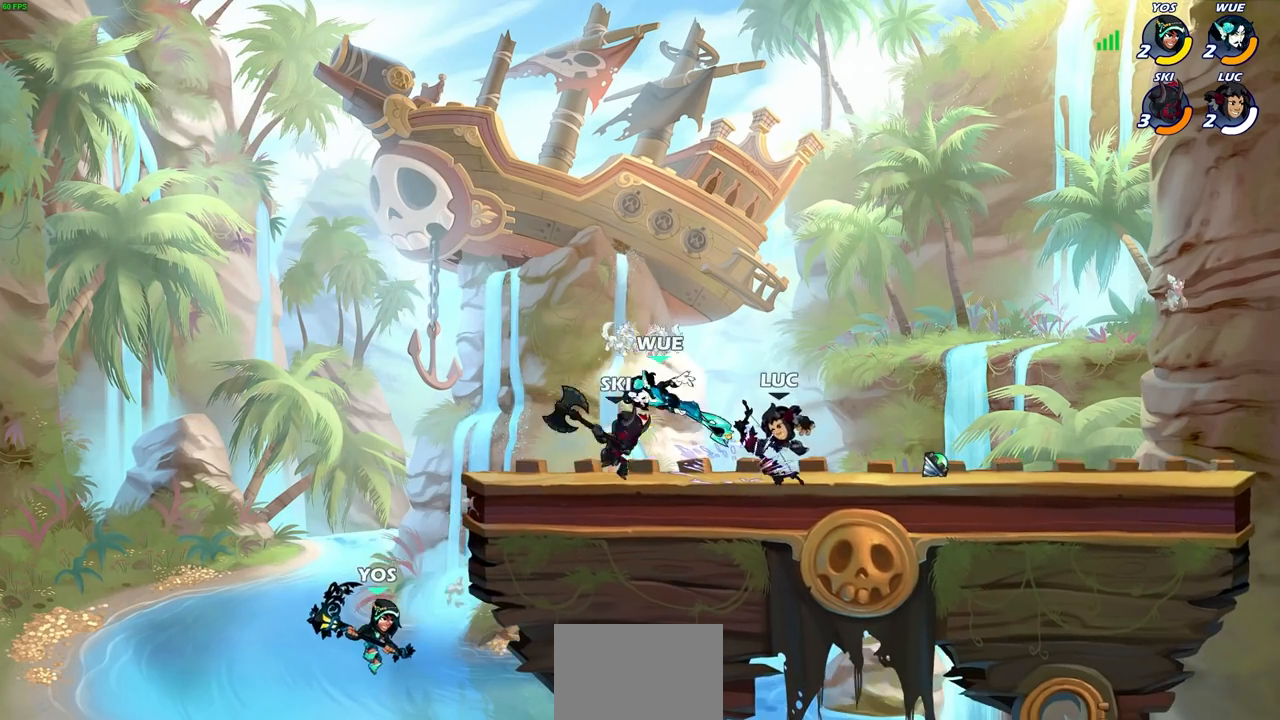
{"buttons": [], "left_stick": "center", "right_stick": "center", "events": [[50, "left_stick", "left"], [83, "SQUARE", "down"], [167, "SQUARE", "up"], [200, "left_stick", "center"]]}
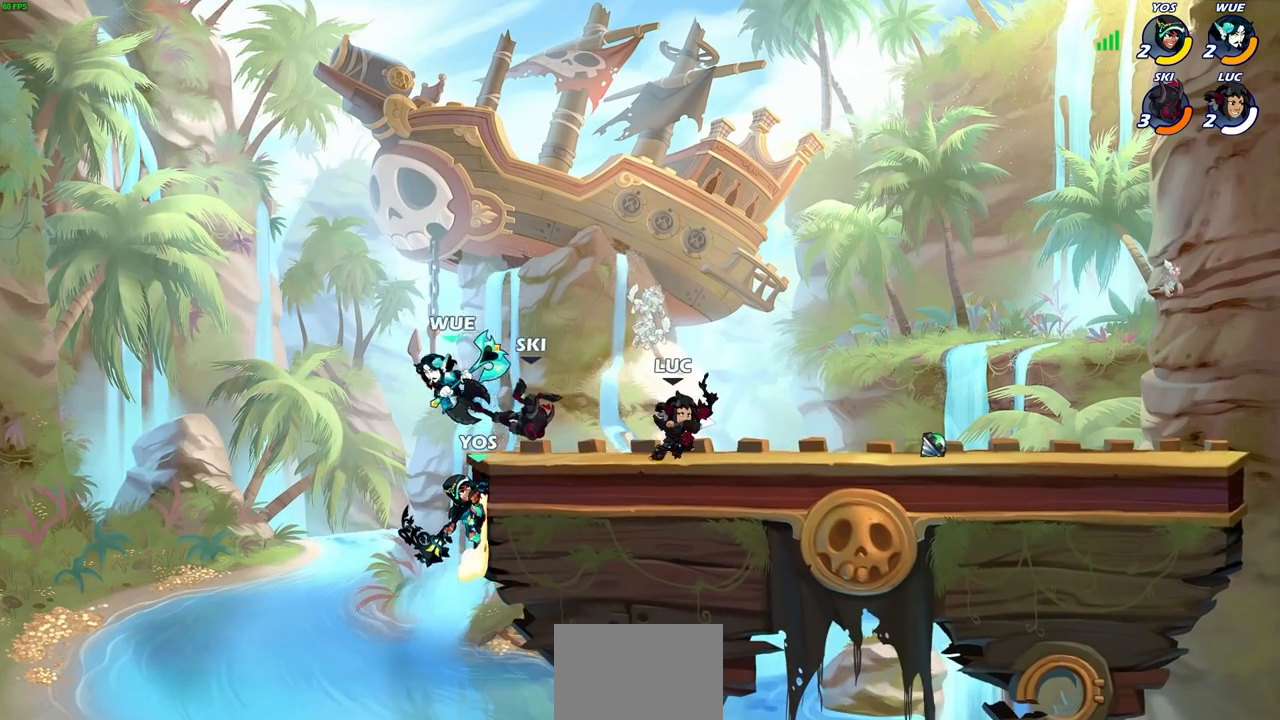
{"buttons": ["R2"], "left_stick": "right", "right_stick": "center", "events": [[200, "left_stick", "right"], [367, "R2", "down"]]}
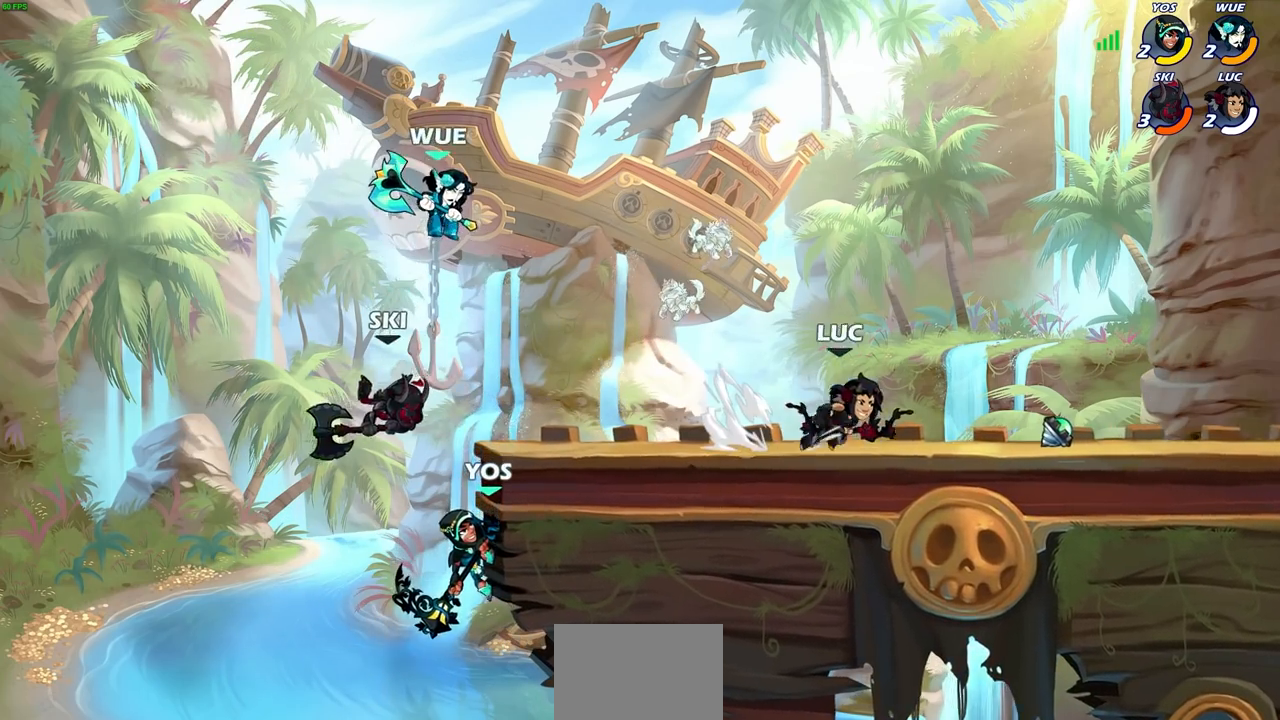
{"buttons": [], "left_stick": "down-left", "right_stick": "center", "events": [[50, "R2", "up"], [100, "left_stick", "down-left"]]}
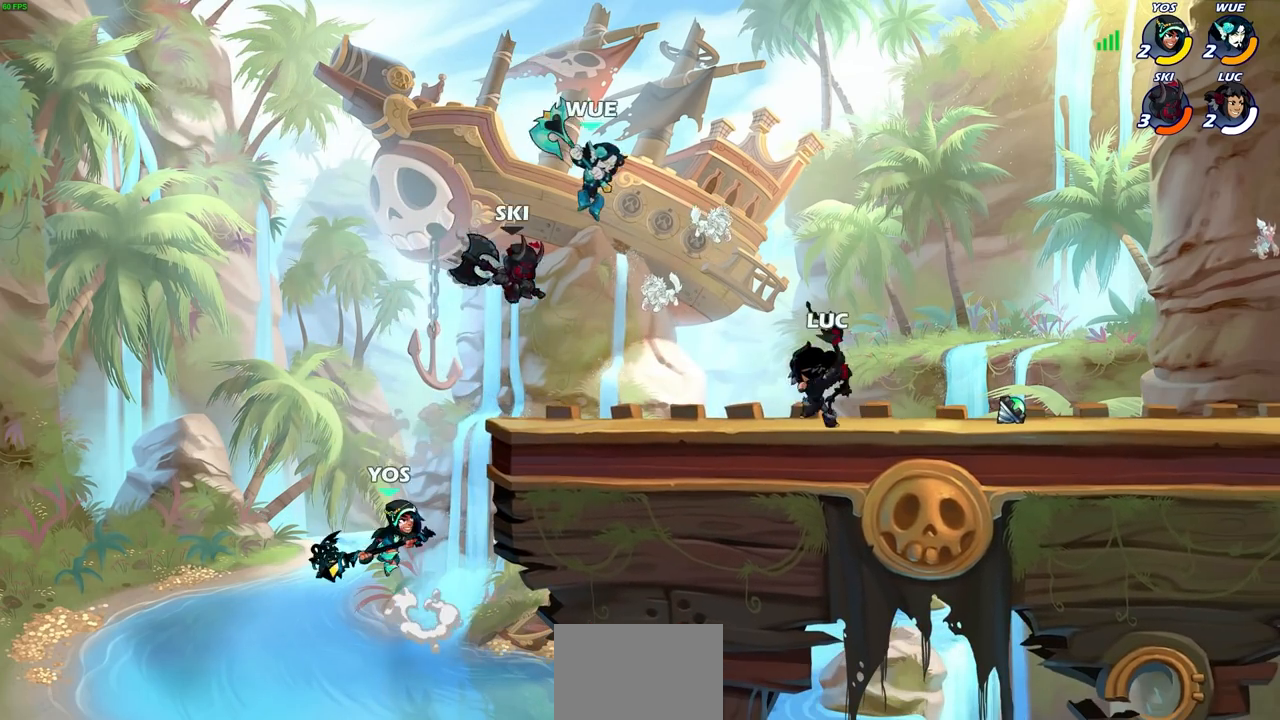
{"buttons": [], "left_stick": "center", "right_stick": "center", "events": [[67, "CIRCLE", "down"], [117, "CIRCLE", "up"], [133, "left_stick", "center"]]}
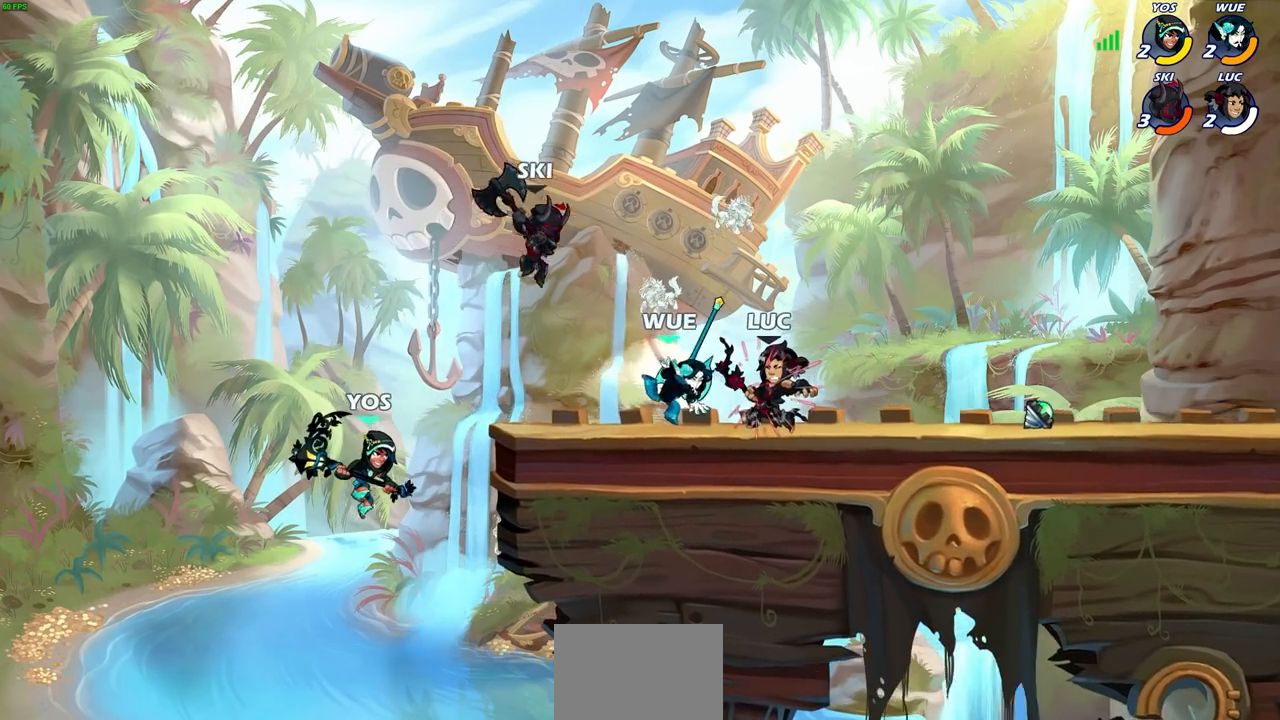
{"buttons": [], "left_stick": "right", "right_stick": "center", "events": [[67, "CROSS", "down"], [100, "SQUARE", "down"], [150, "CROSS", "up"], [150, "right_stick", "down-left"], [167, "SQUARE", "up"], [200, "right_stick", "center"], [483, "left_stick", "right"]]}
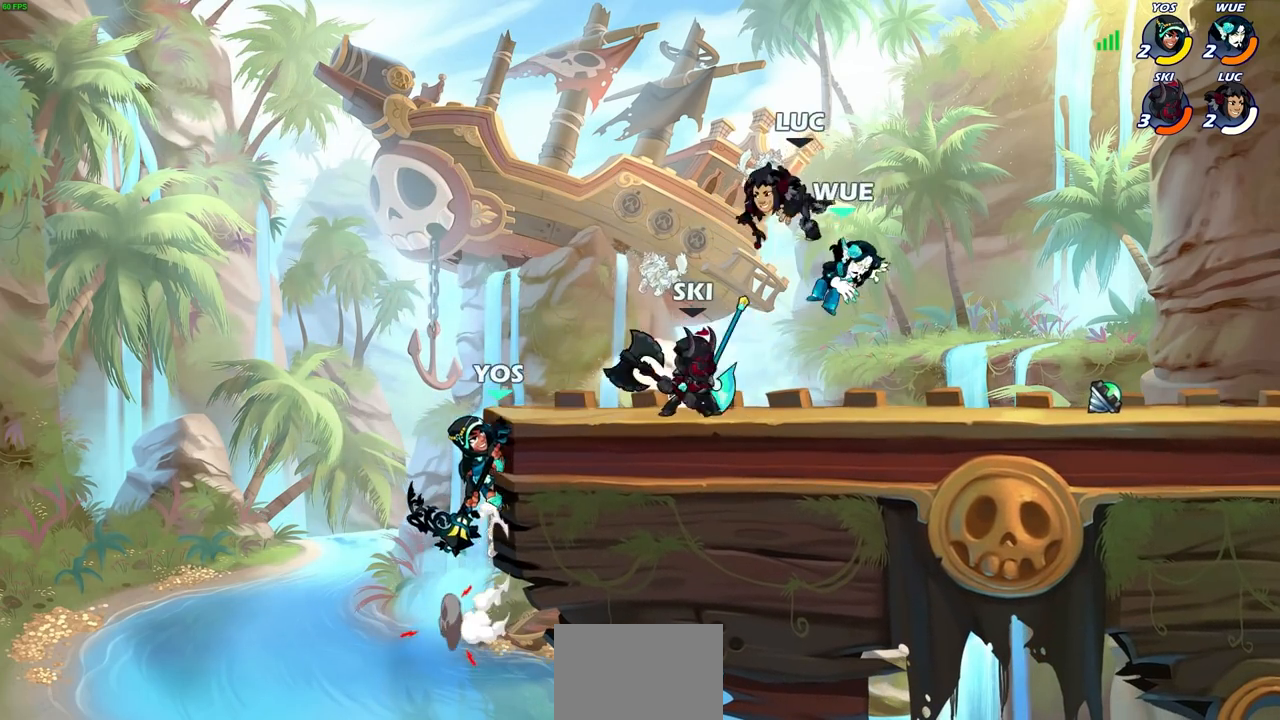
{"buttons": [], "left_stick": "down-left", "right_stick": "center", "events": [[167, "CROSS", "down"], [333, "CROSS", "up"], [400, "left_stick", "down"], [450, "left_stick", "down-left"]]}
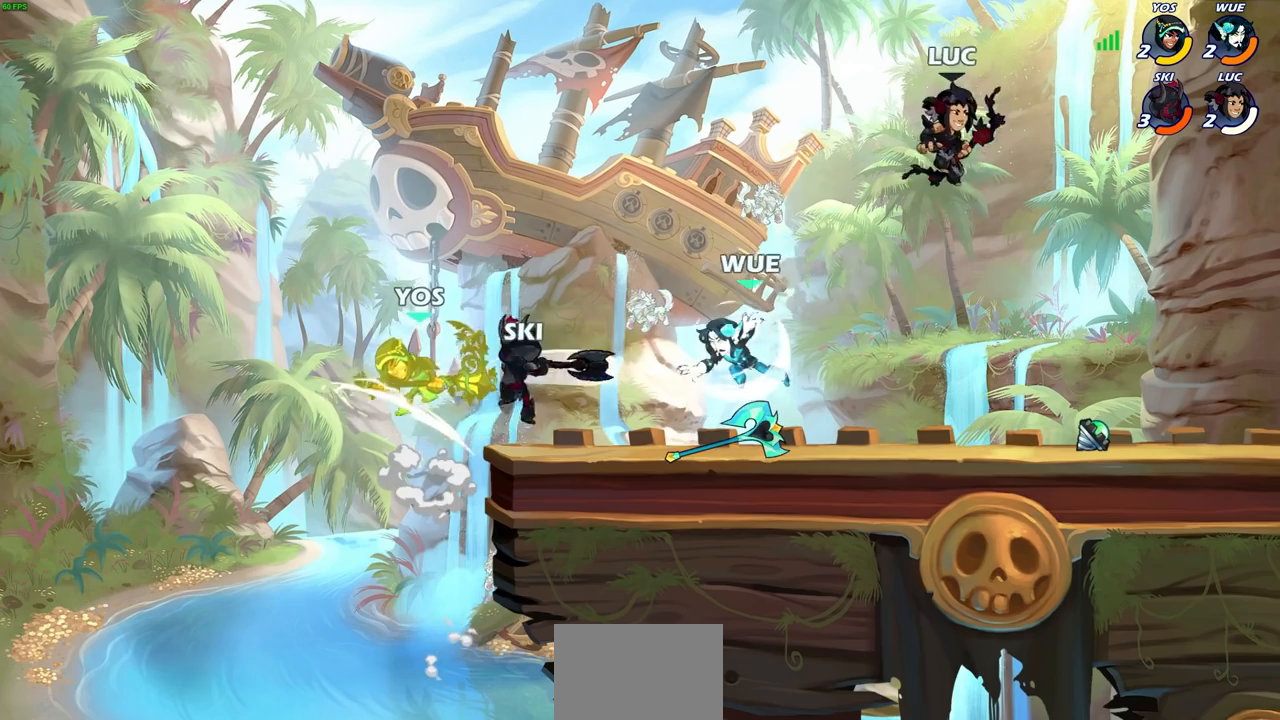
{"buttons": [], "left_stick": "center", "right_stick": "center", "events": [[50, "SQUARE", "down"], [133, "SQUARE", "up"], [133, "left_stick", "center"]]}
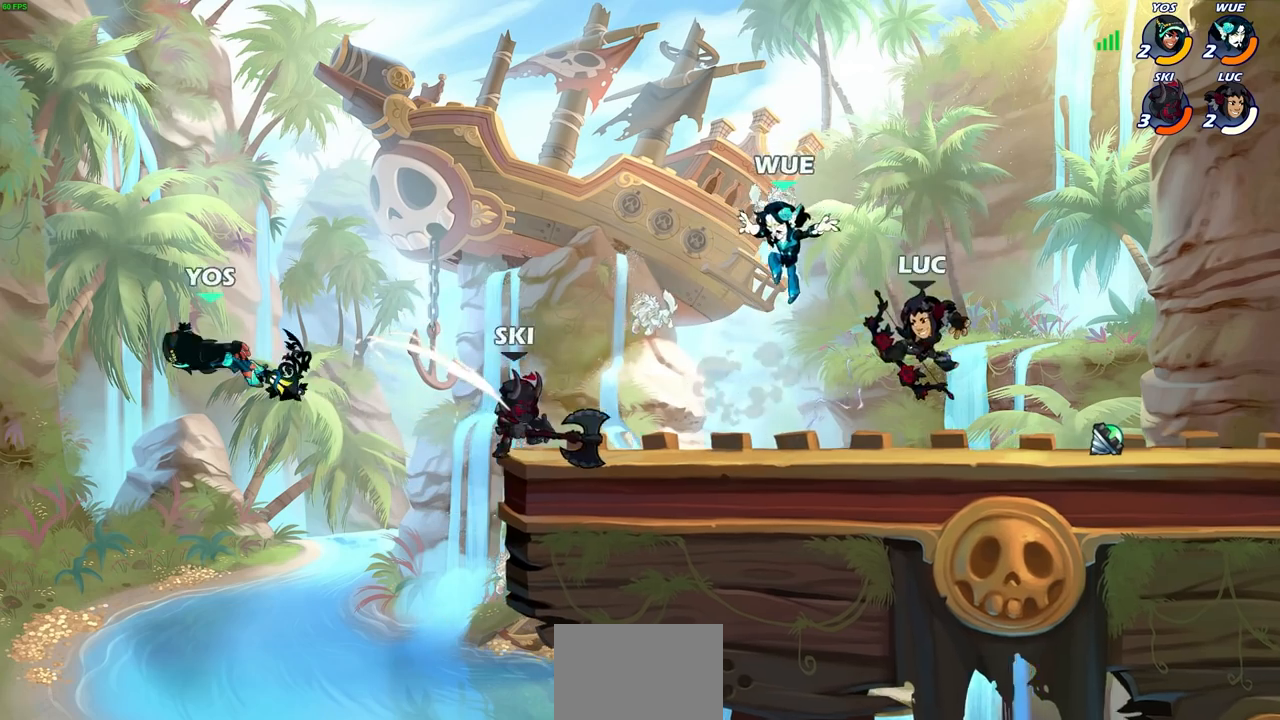
{"buttons": [], "left_stick": "center", "right_stick": "center", "events": [[150, "SQUARE", "down"], [233, "SQUARE", "up"]]}
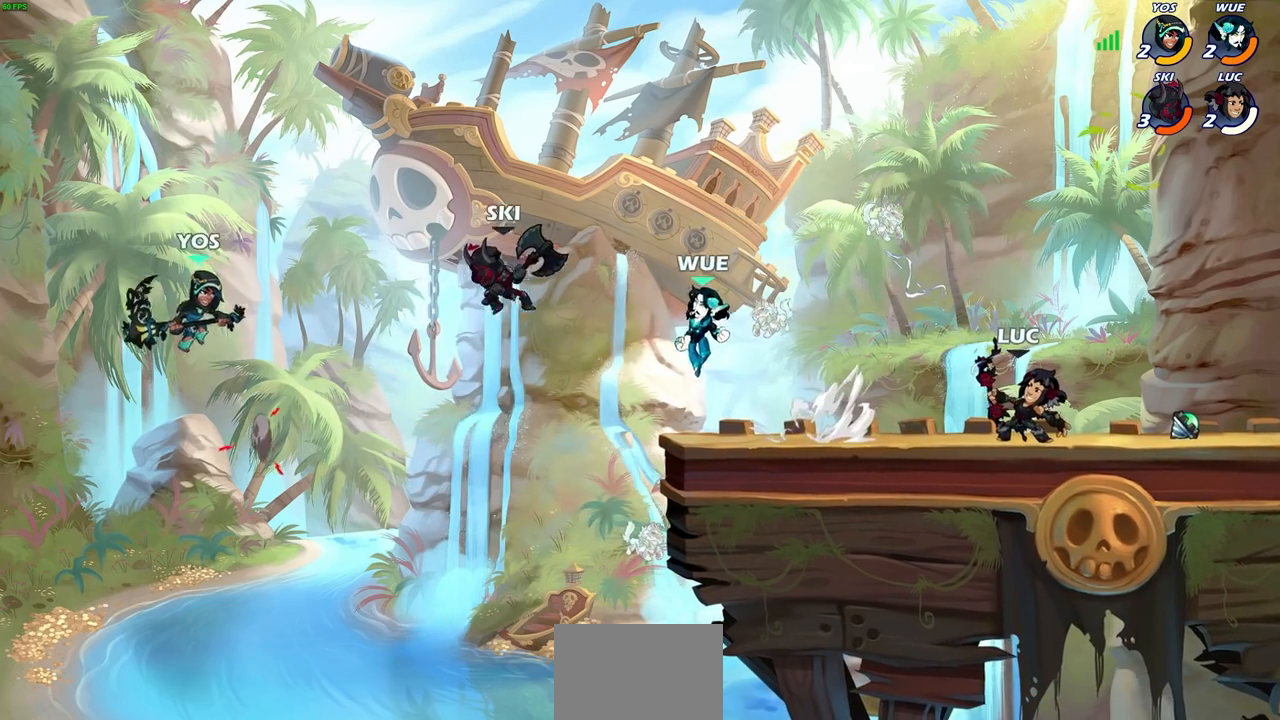
{"buttons": [], "left_stick": "center", "right_stick": "center", "events": []}
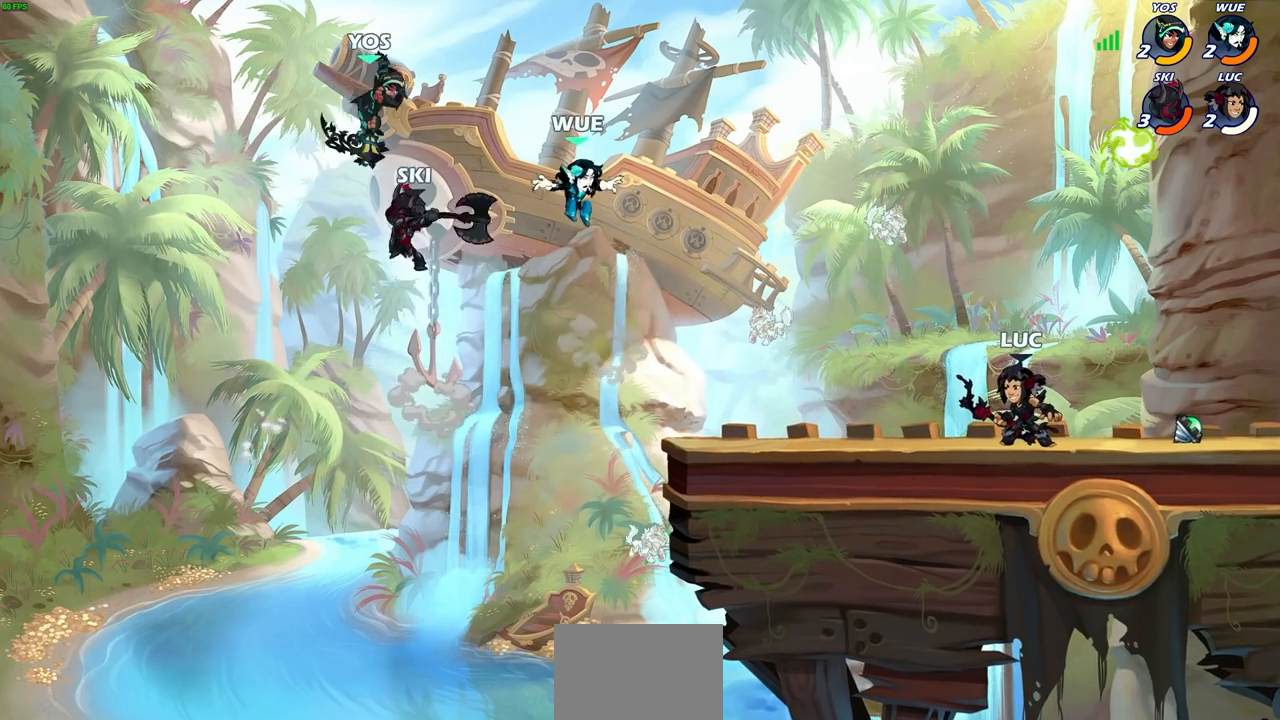
{"buttons": [], "left_stick": "center", "right_stick": "center", "events": []}
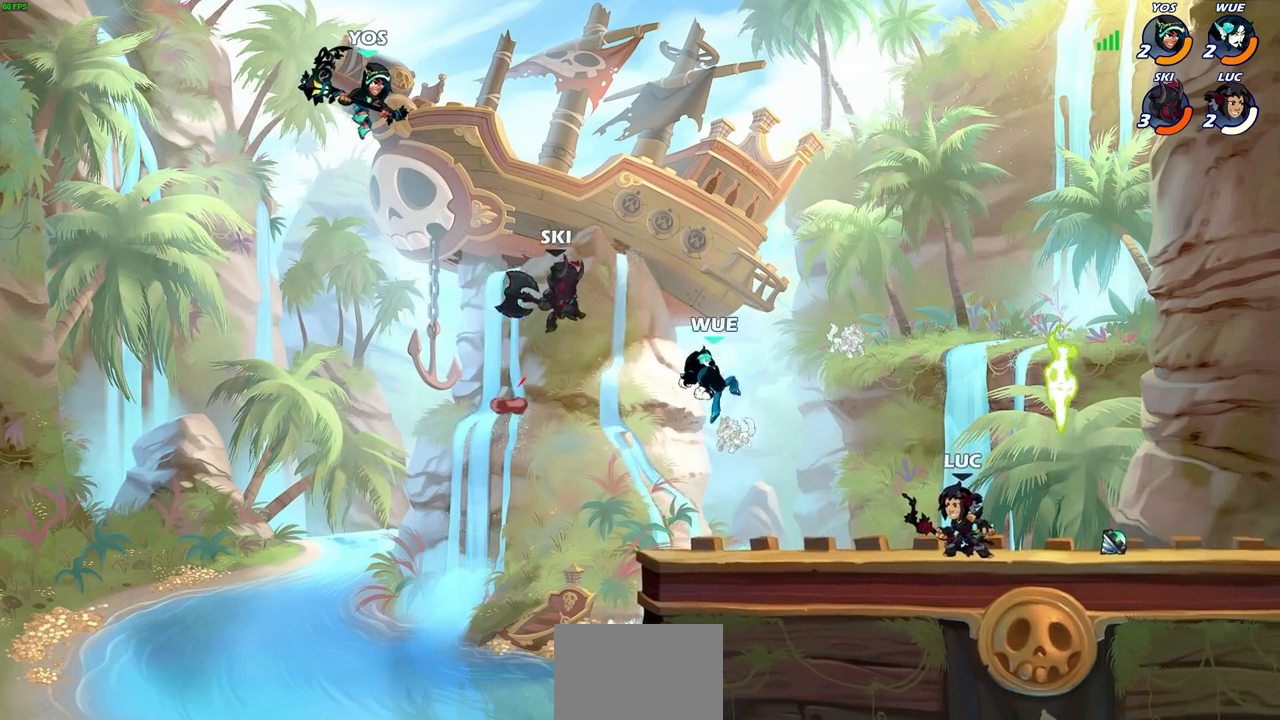
{"buttons": [], "left_stick": "center", "right_stick": "center", "events": [[33, "CIRCLE", "down"], [100, "CIRCLE", "up"]]}
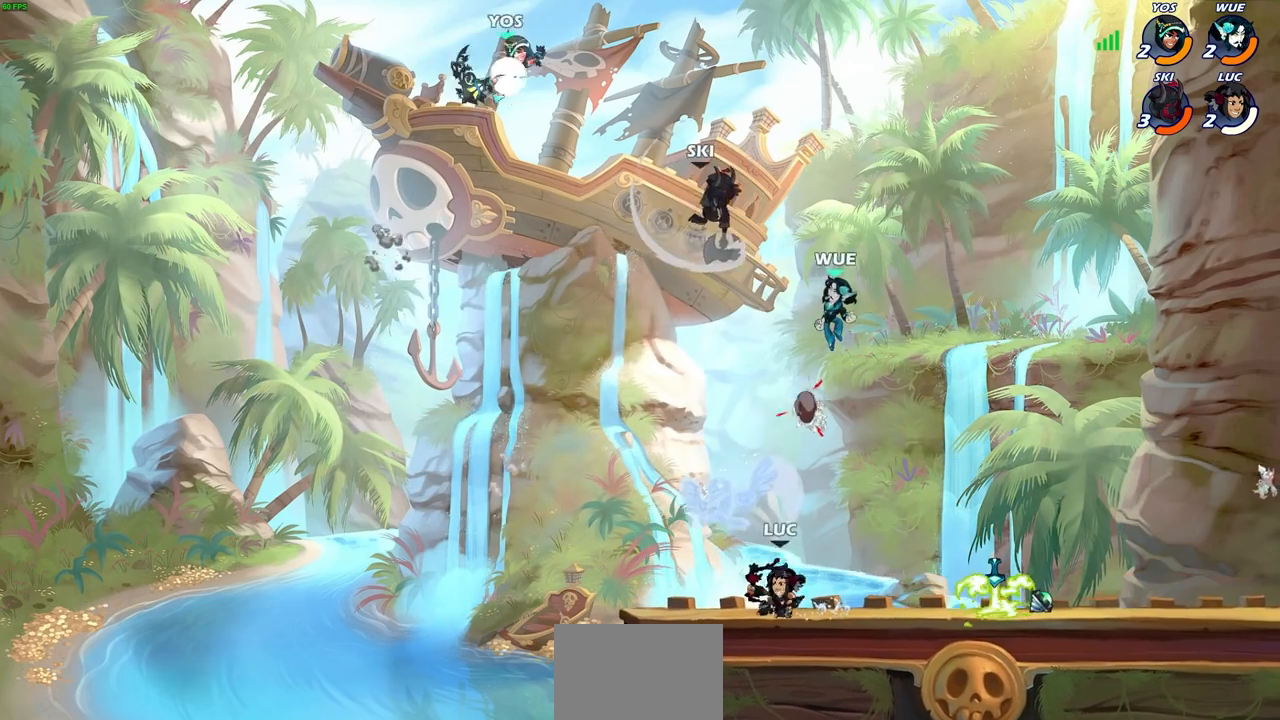
{"buttons": [], "left_stick": "right", "right_stick": "center", "events": [[317, "left_stick", "right"]]}